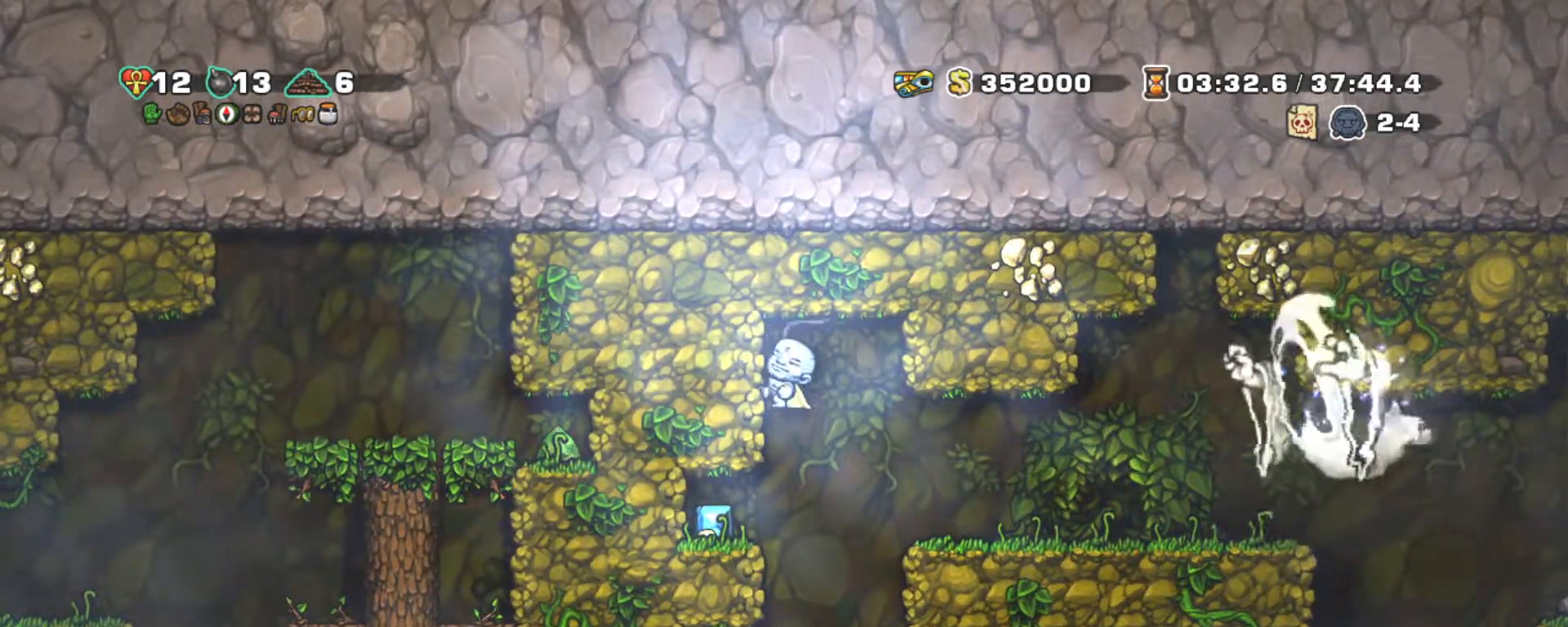
Gameplay with keyboard; each line is a JSON object with the keys held at the frame after it. "events" lists presses ("down") and releases ("up") of "a", "down", "escape", "left", "right", "s", "shift", "space", "tab", "up", "x" and "z" between this image and that frame as [ms after this image, input, new state], when the widget could be followed in between. No other keys are recorded. Mouse input is not recorded.
{"keys": ["shift"], "events": [[17, "down", "up"], [17, "x", "up"], [17, "z", "up"]]}
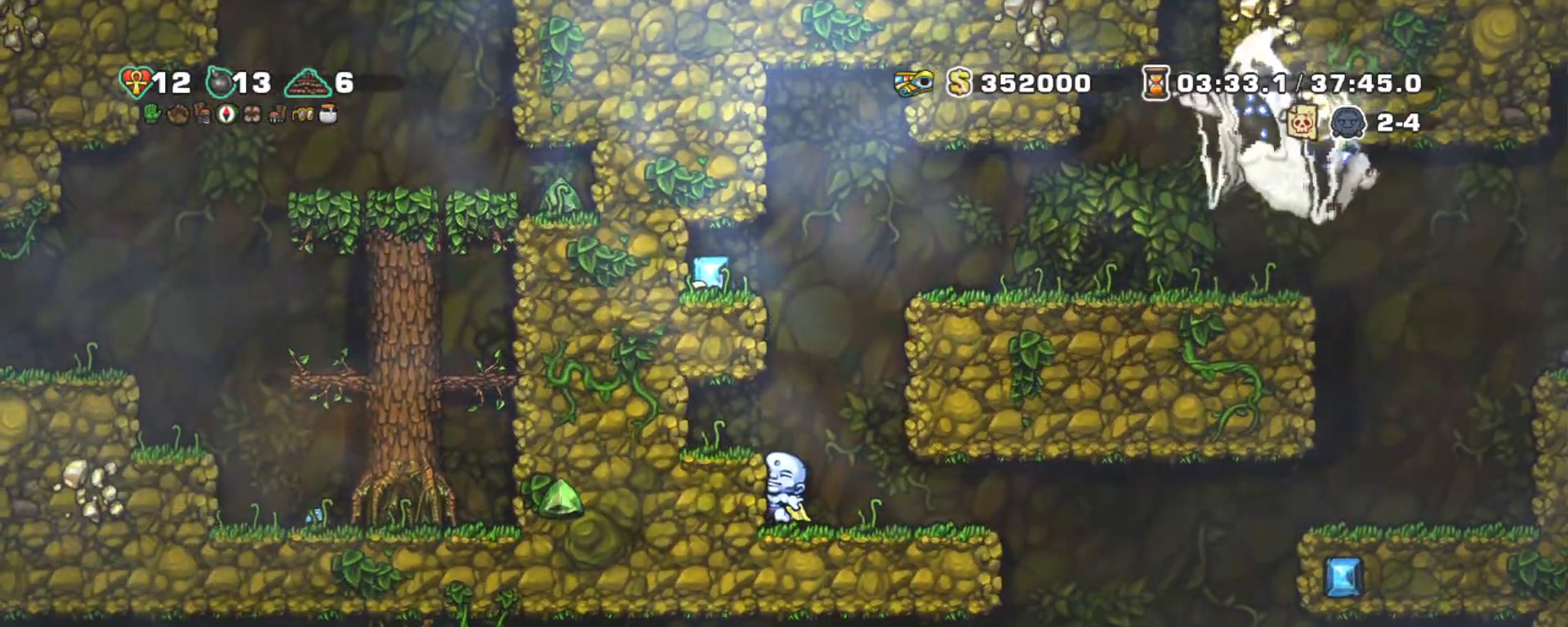
{"keys": ["shift", "z"], "events": [[167, "z", "down"], [400, "z", "up"], [484, "z", "down"]]}
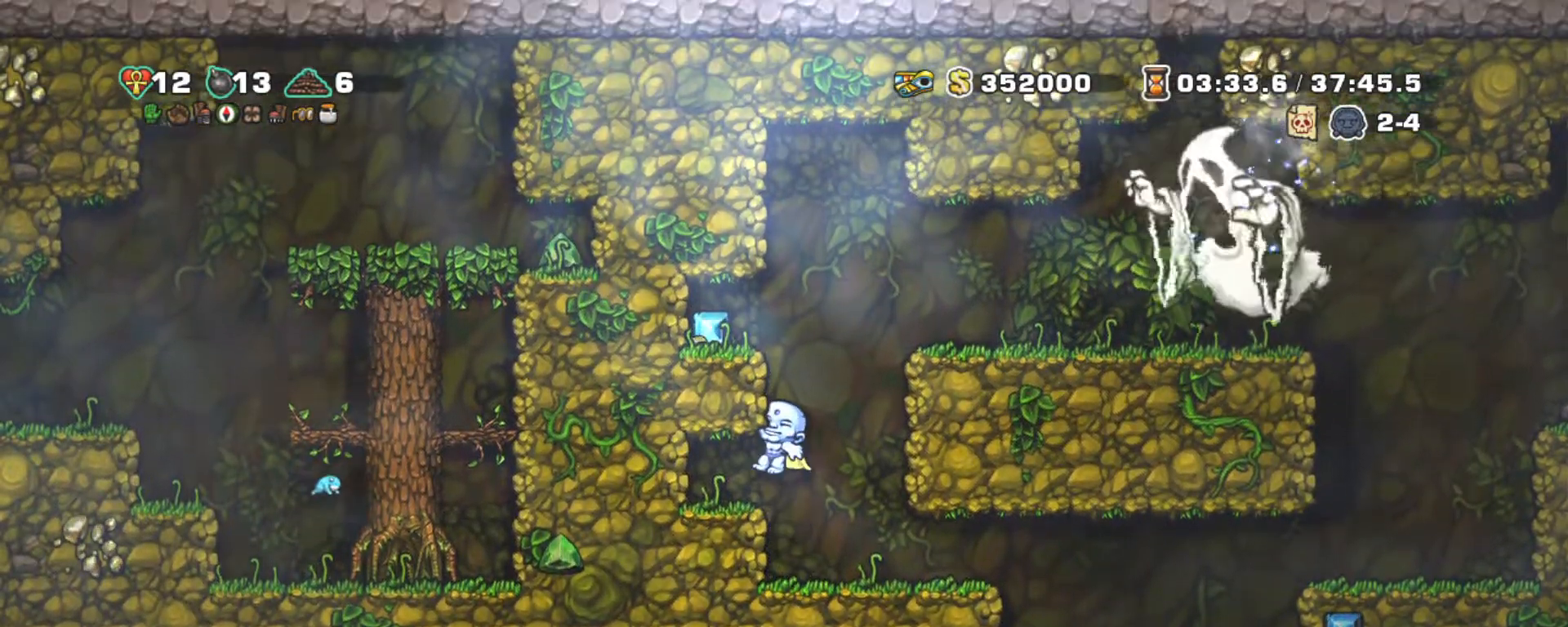
{"keys": ["shift", "z"], "events": [[84, "z", "up"], [367, "z", "down"]]}
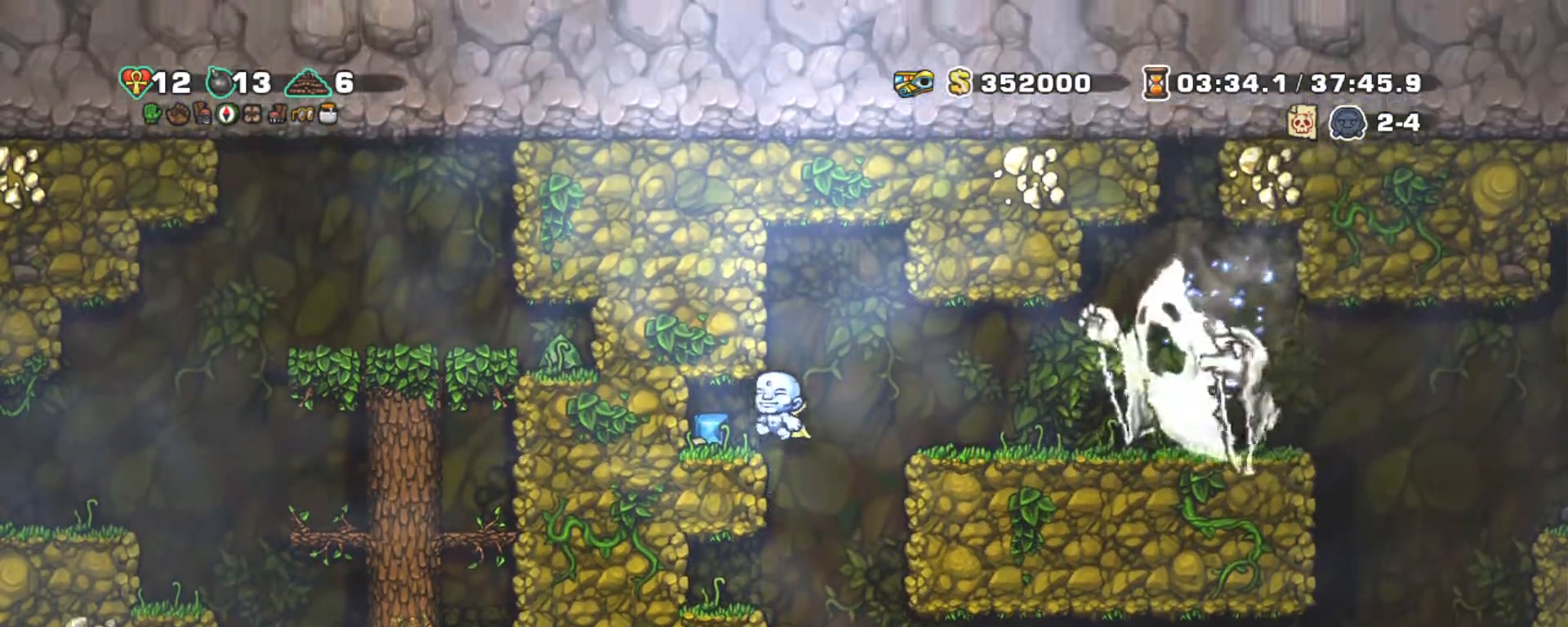
{"keys": ["shift"], "events": [[67, "z", "up"], [150, "z", "down"], [384, "z", "up"]]}
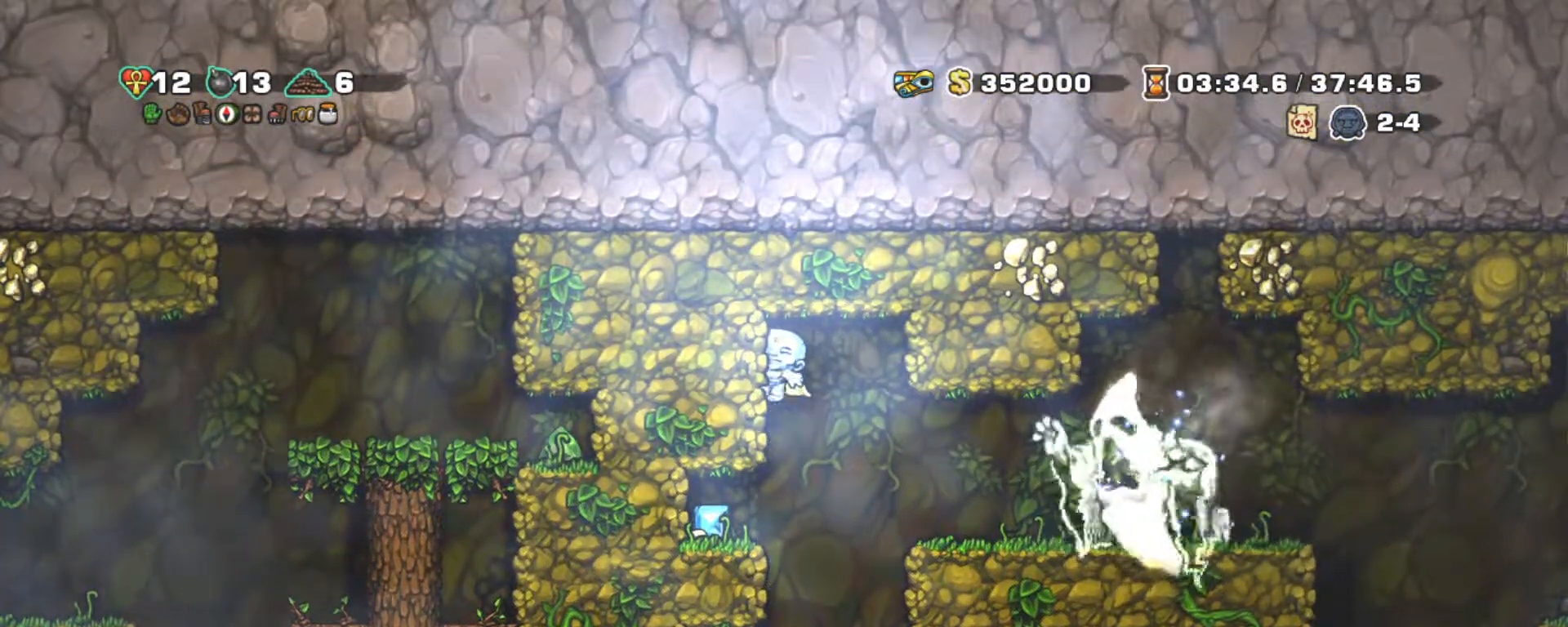
{"keys": ["shift"], "events": [[117, "z", "down"], [217, "z", "up"]]}
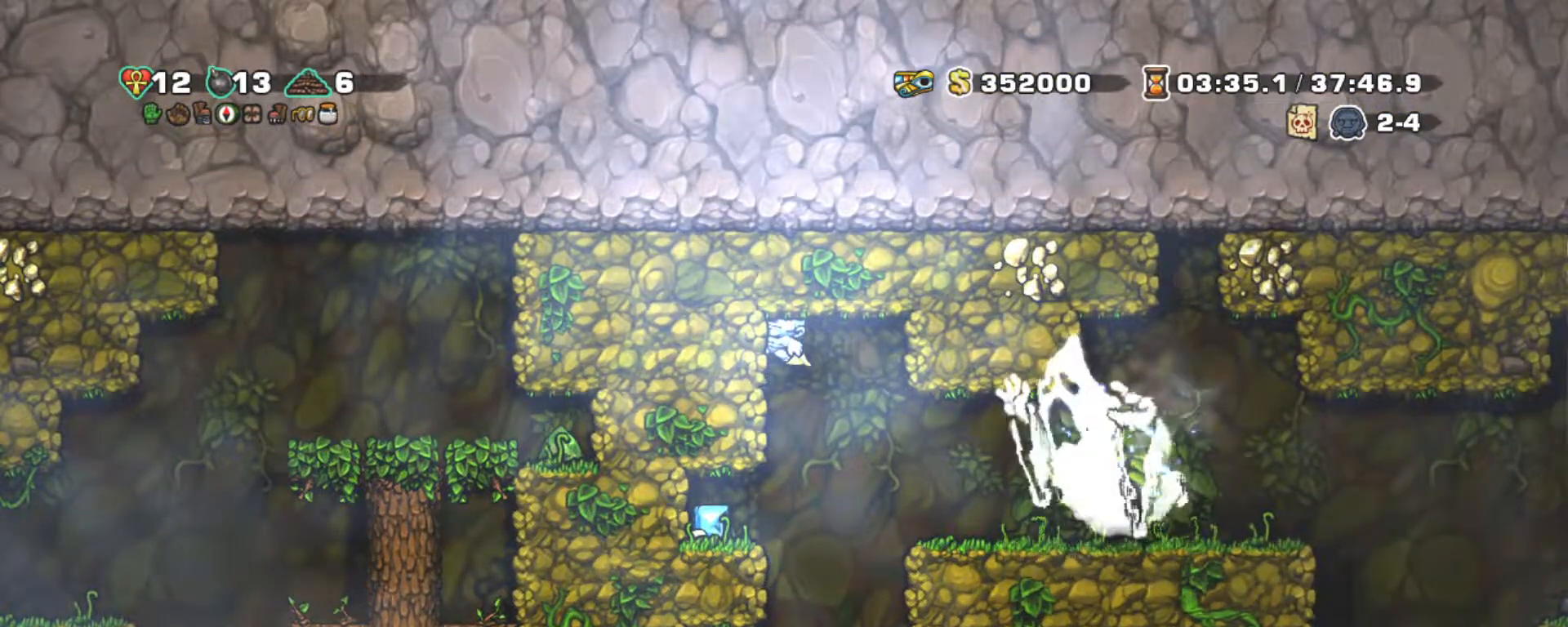
{"keys": ["shift"], "events": []}
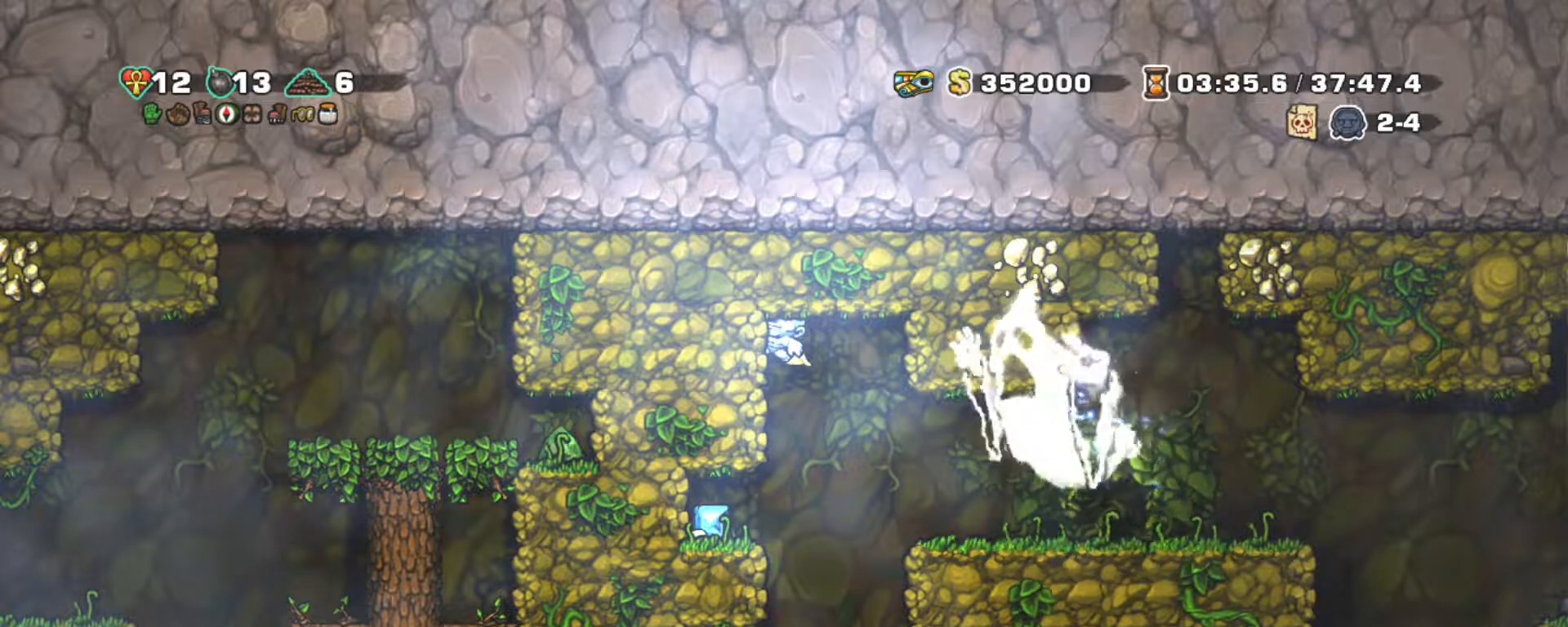
{"keys": ["shift"], "events": []}
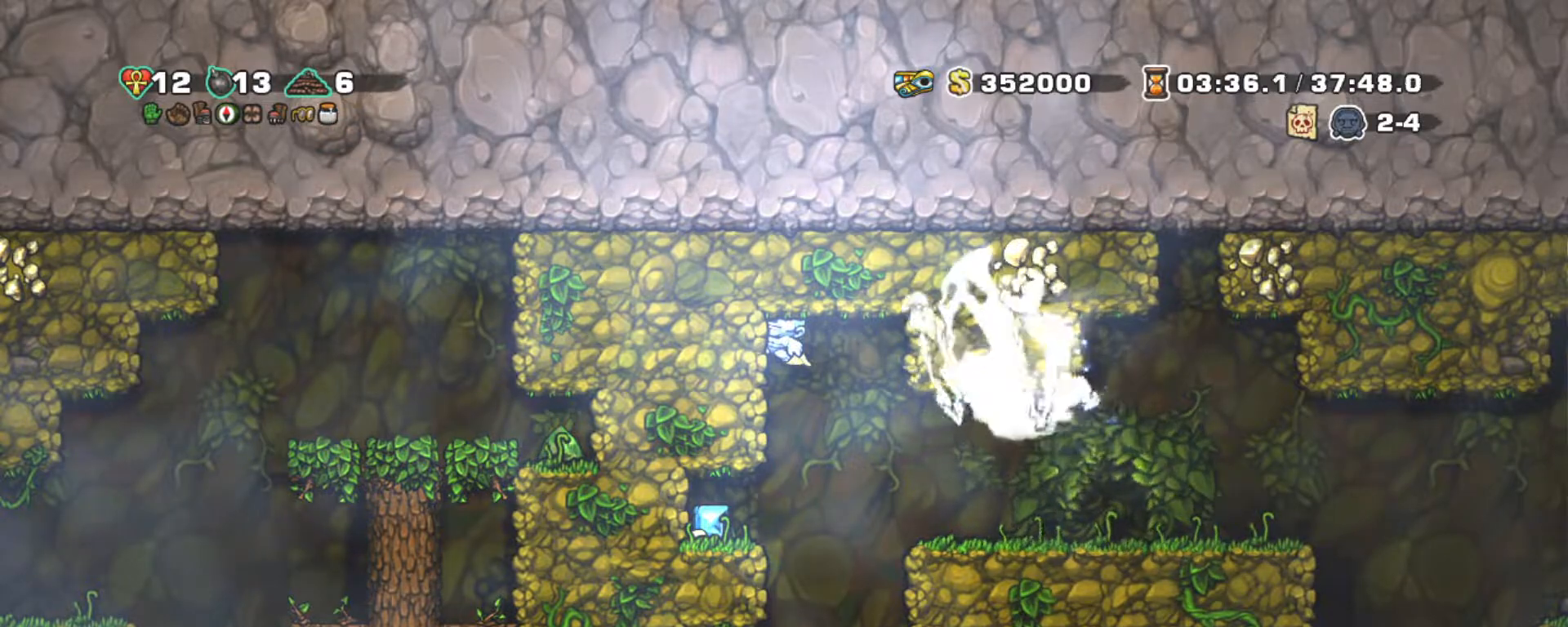
{"keys": ["down", "shift"], "events": [[484, "down", "down"]]}
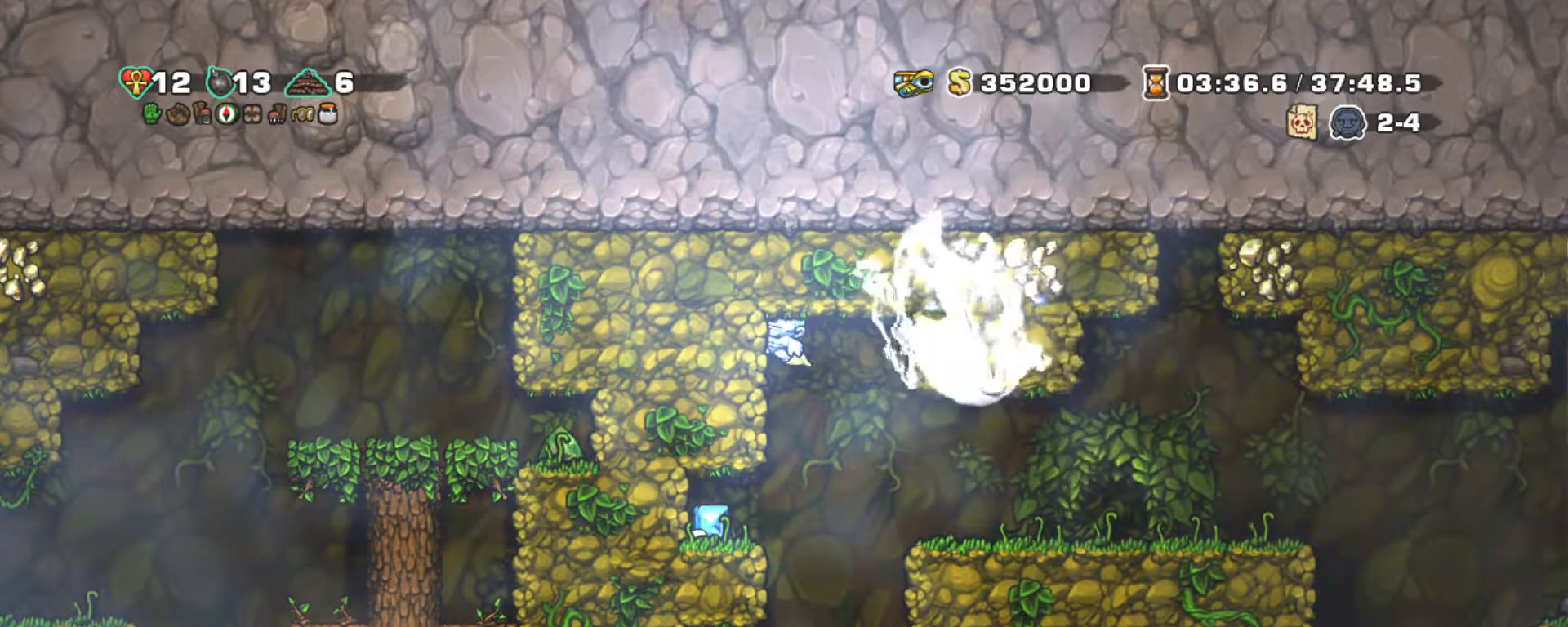
{"keys": ["shift"], "events": [[34, "z", "down"], [134, "x", "down"], [284, "down", "up"], [284, "x", "up"], [284, "z", "up"]]}
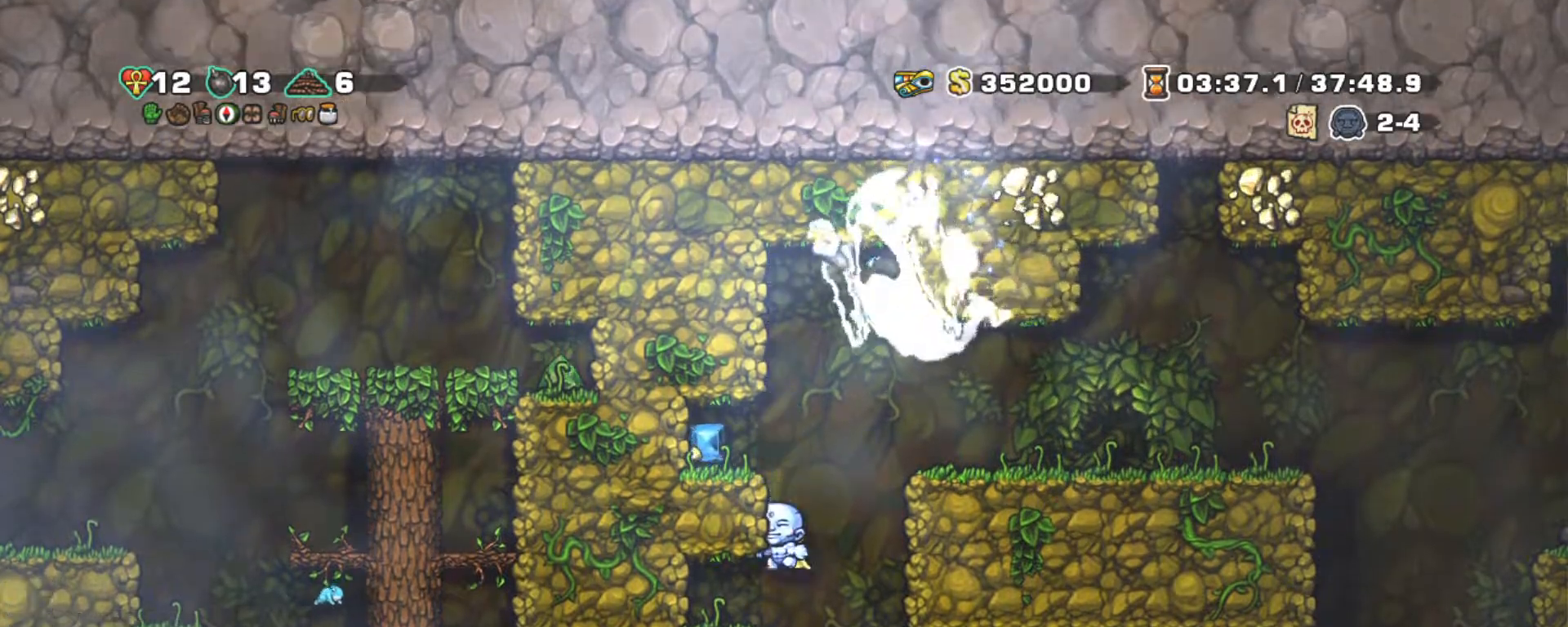
{"keys": ["shift"], "events": []}
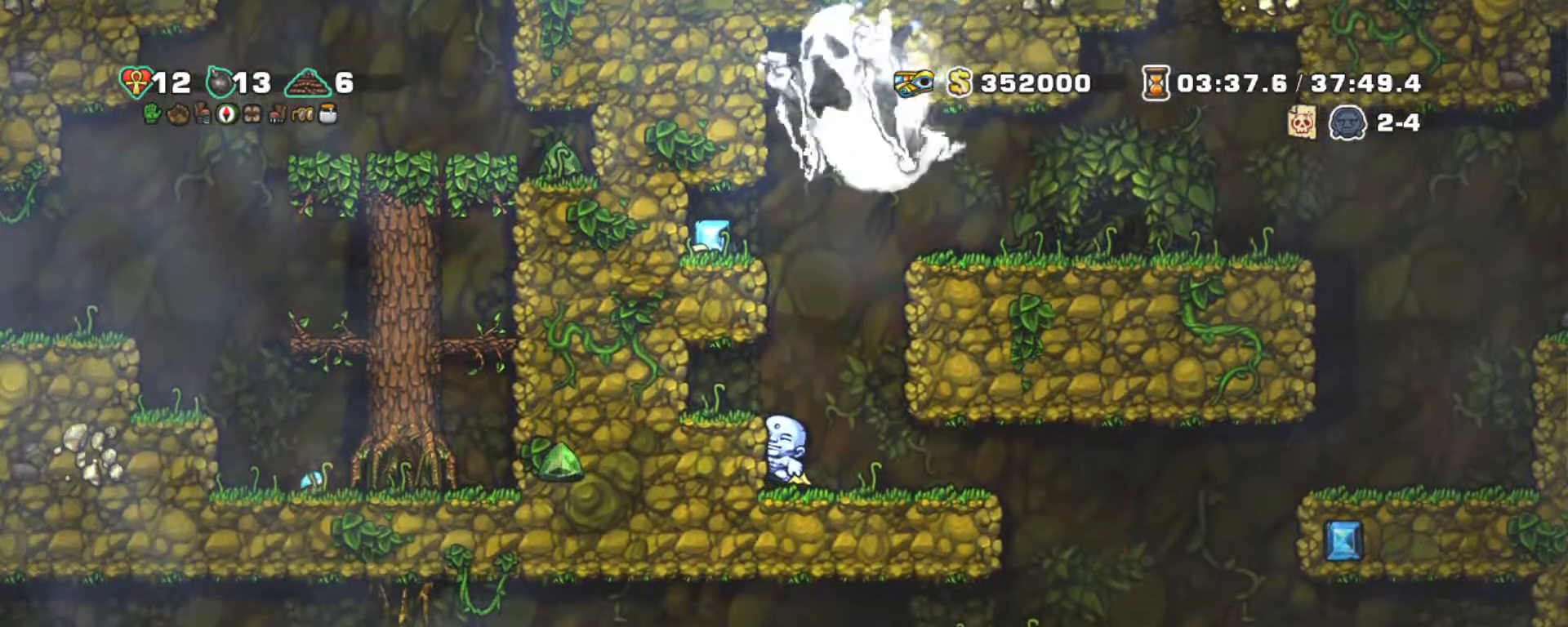
{"keys": ["down", "shift", "z"], "events": [[450, "down", "down"], [500, "z", "down"]]}
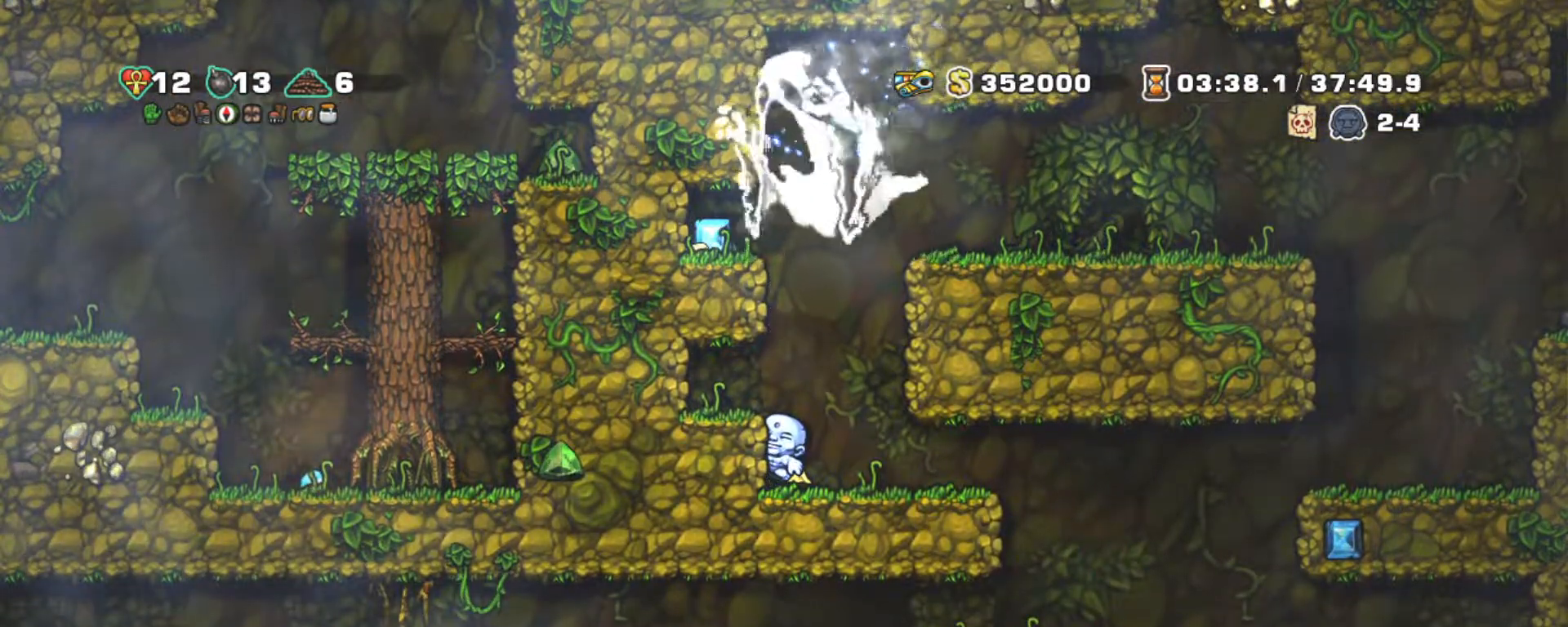
{"keys": ["right", "shift"], "events": [[100, "down", "up"], [100, "z", "up"], [467, "right", "down"]]}
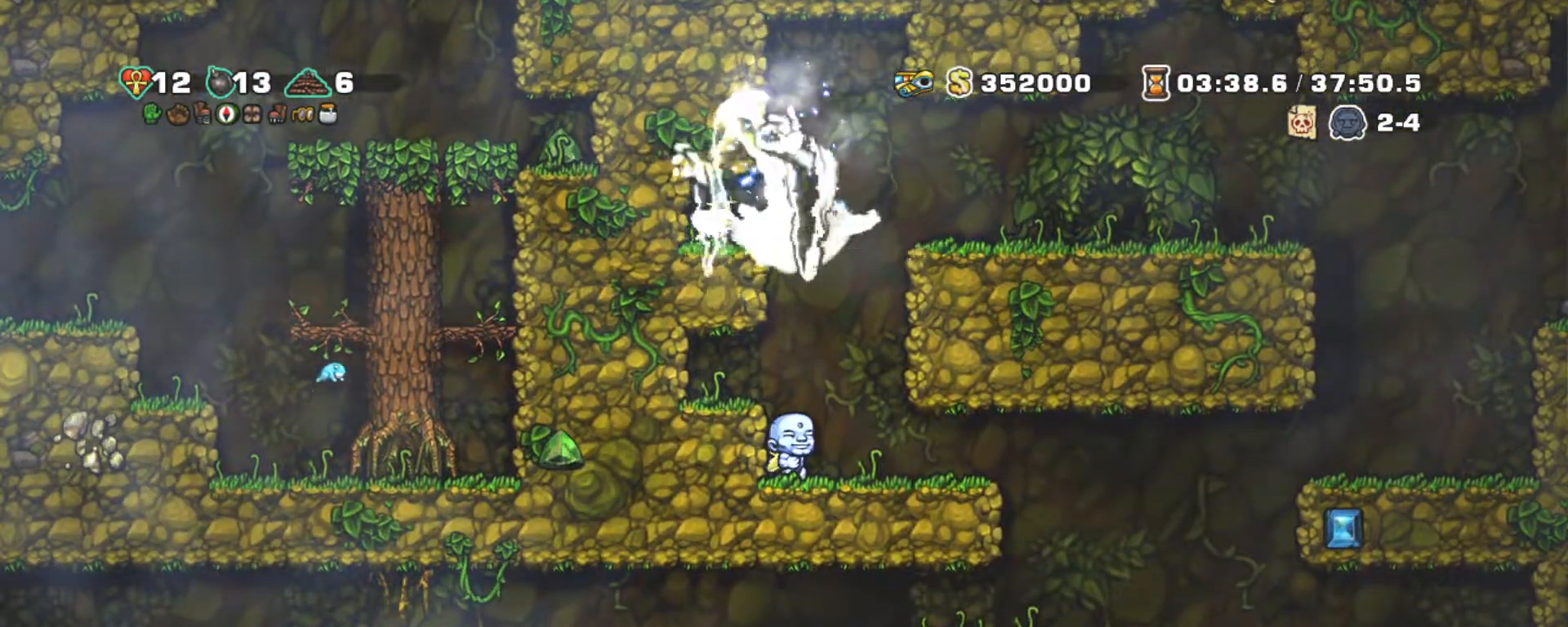
{"keys": ["right", "shift", "z"], "events": [[384, "z", "down"]]}
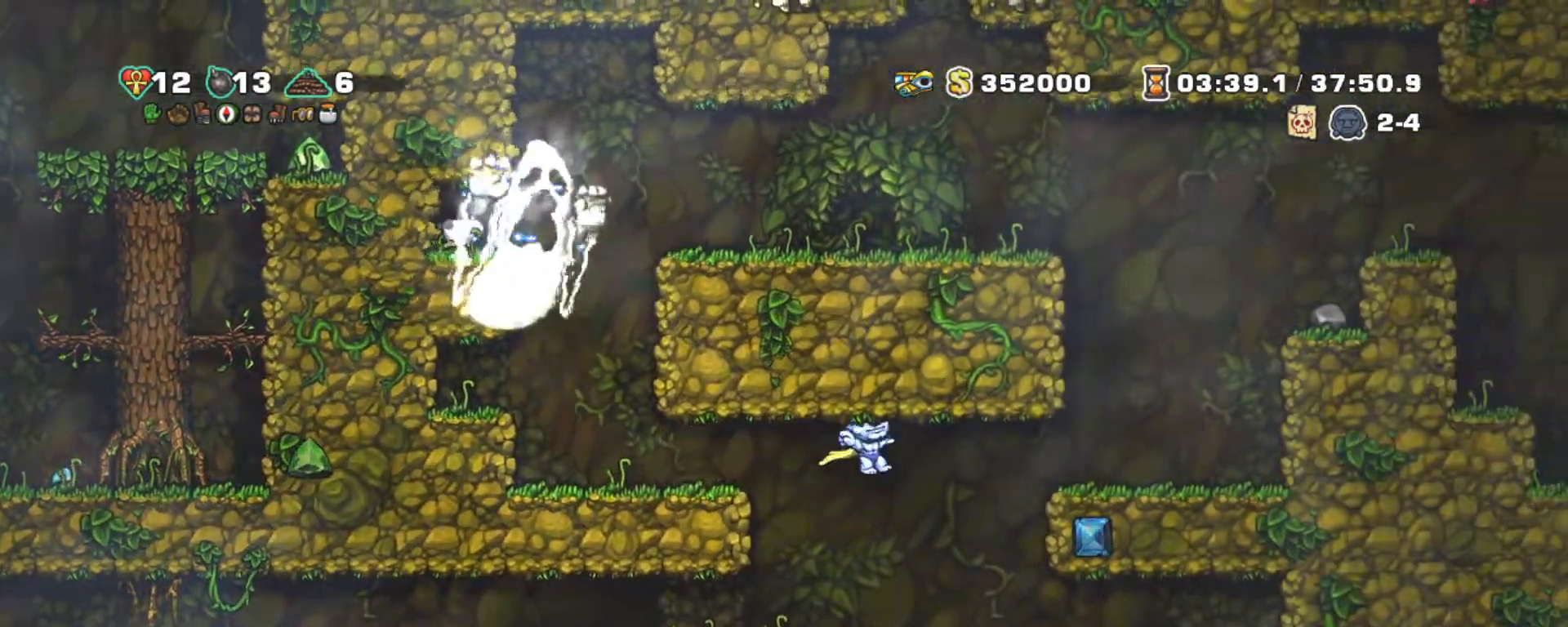
{"keys": ["right", "shift"], "events": [[267, "z", "up"], [317, "z", "down"], [500, "z", "up"]]}
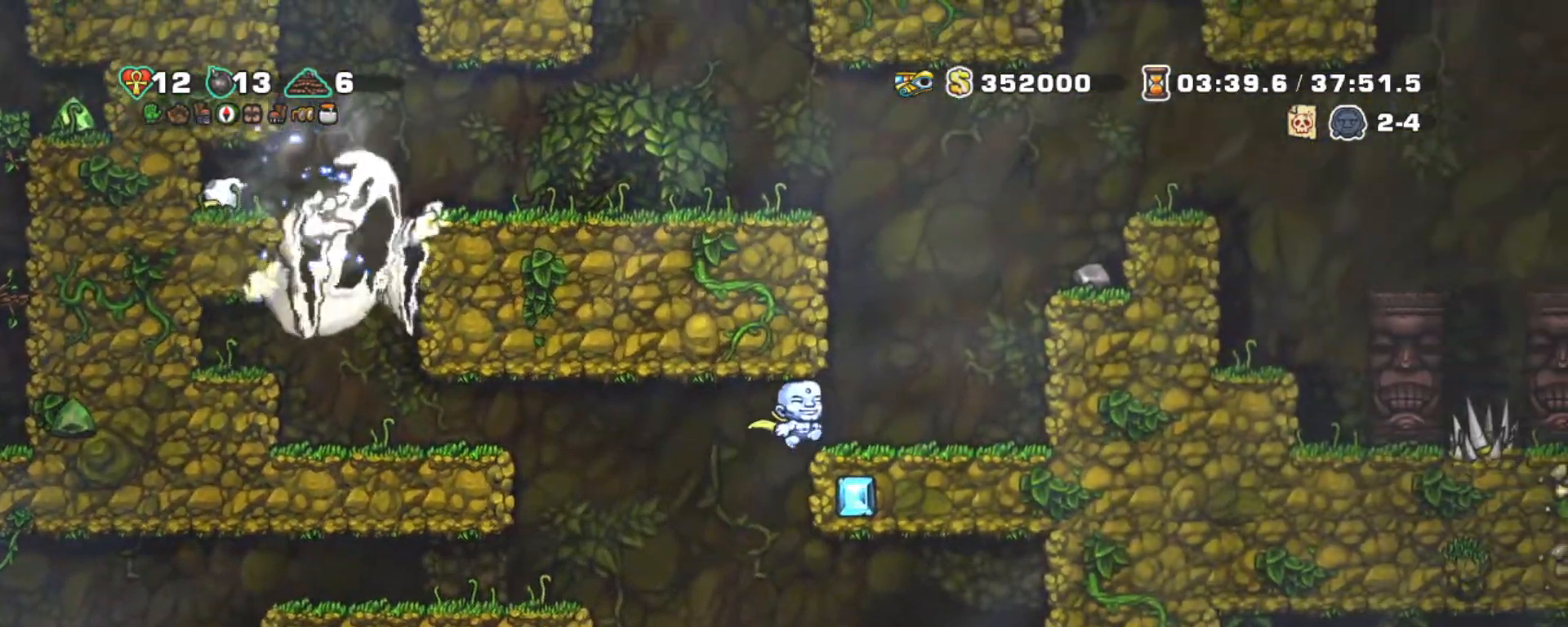
{"keys": ["right", "shift"], "events": []}
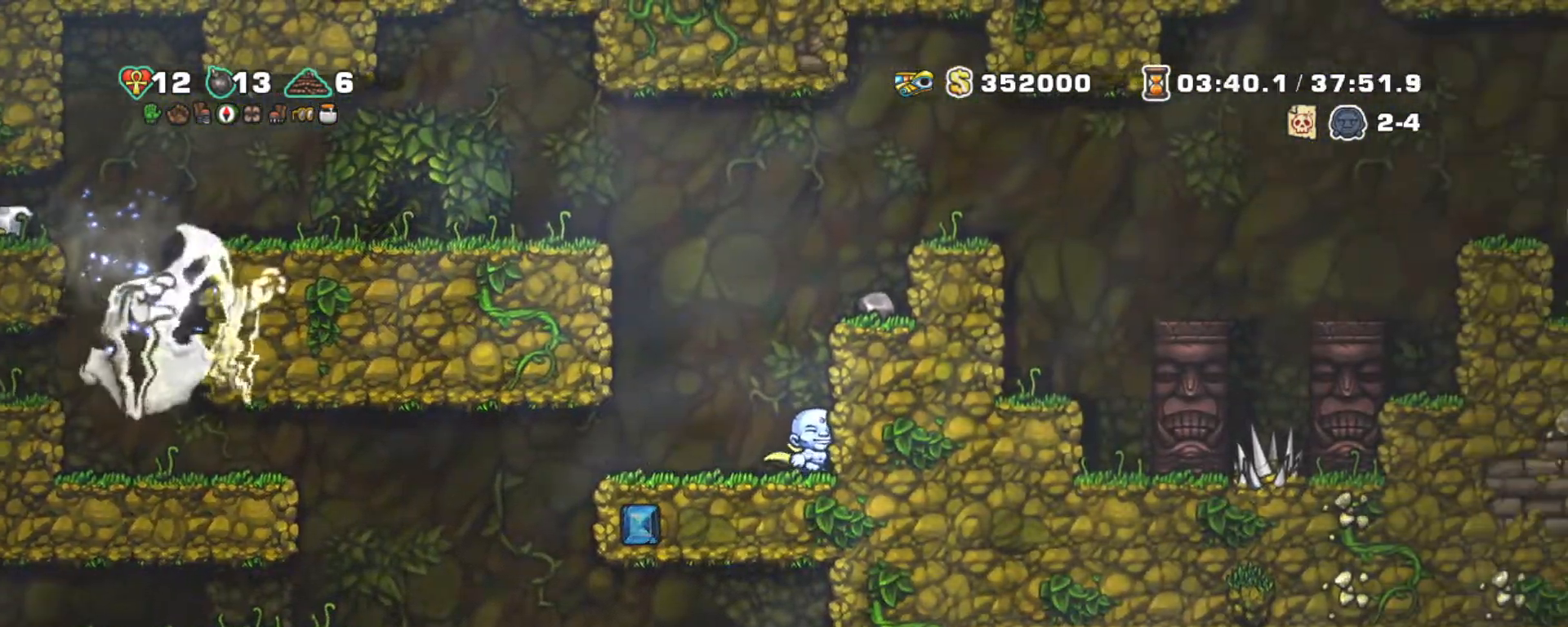
{"keys": ["shift"], "events": [[150, "right", "up"]]}
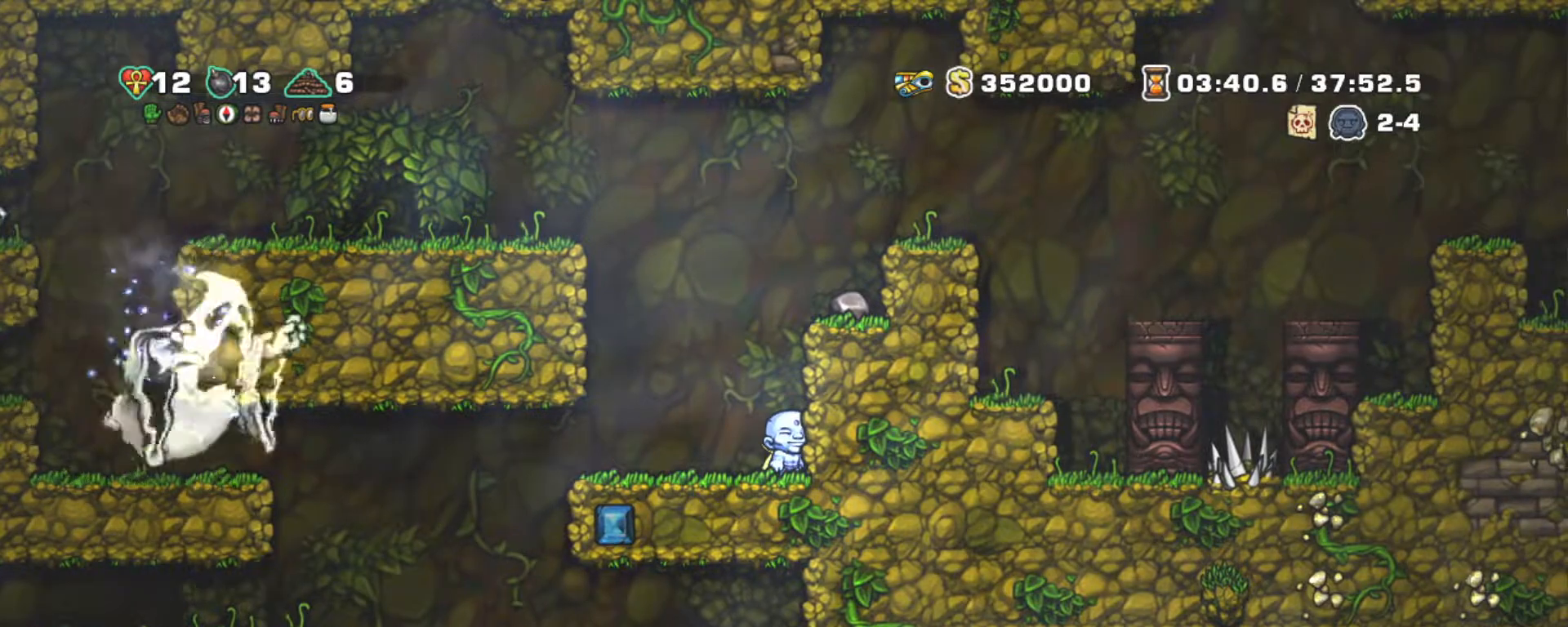
{"keys": ["shift"], "events": []}
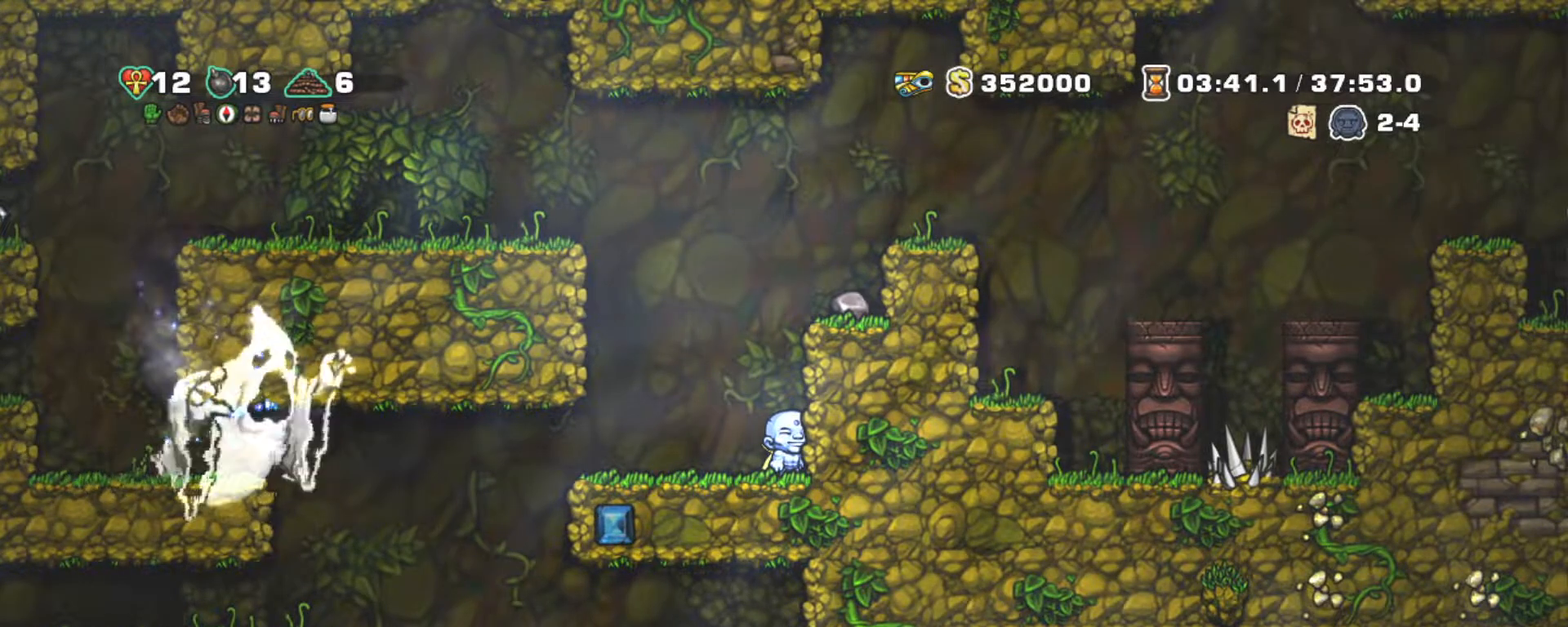
{"keys": ["shift"], "events": []}
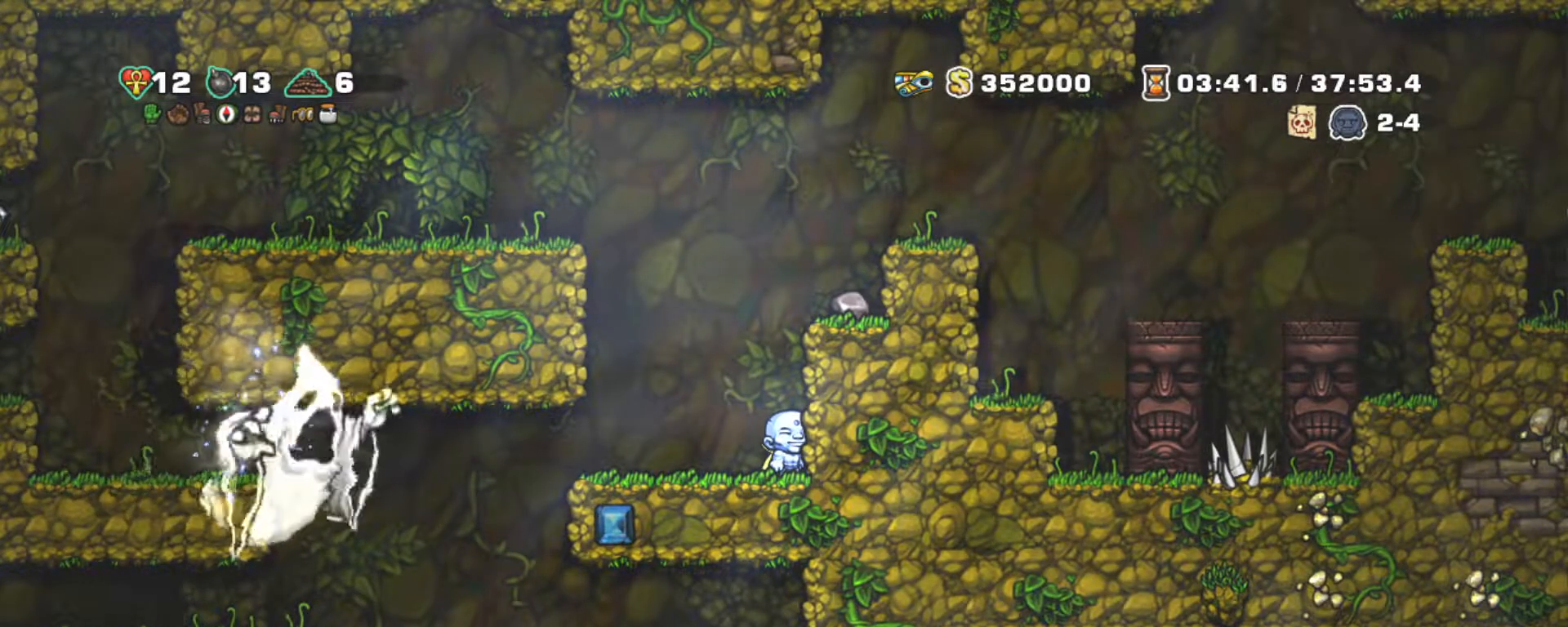
{"keys": ["shift"], "events": []}
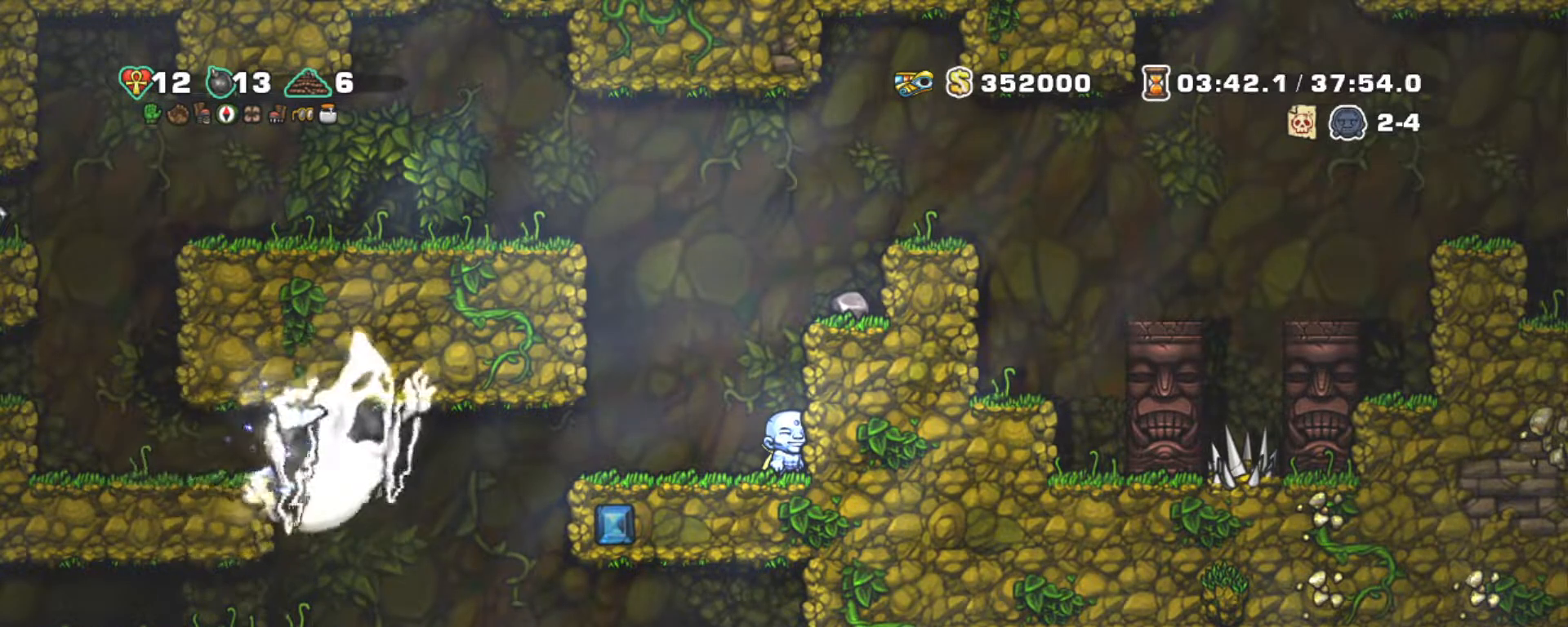
{"keys": ["shift"], "events": []}
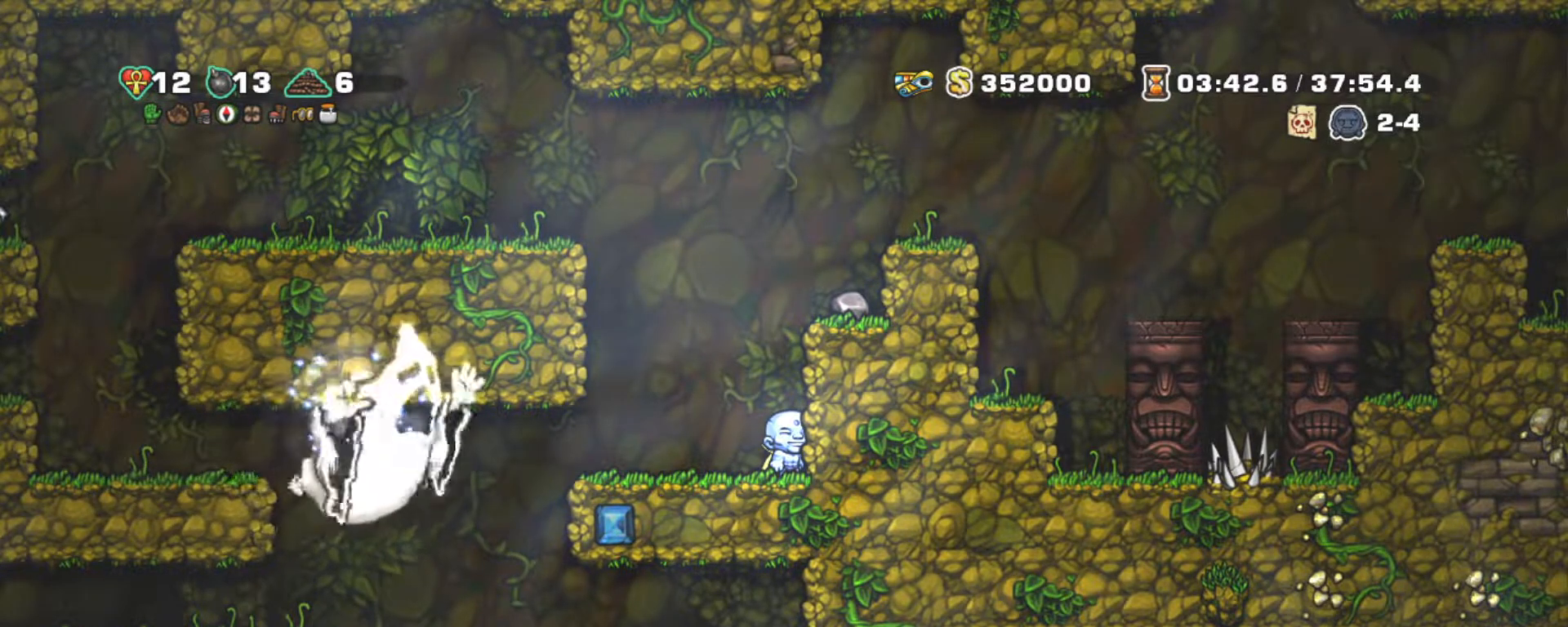
{"keys": ["shift"], "events": []}
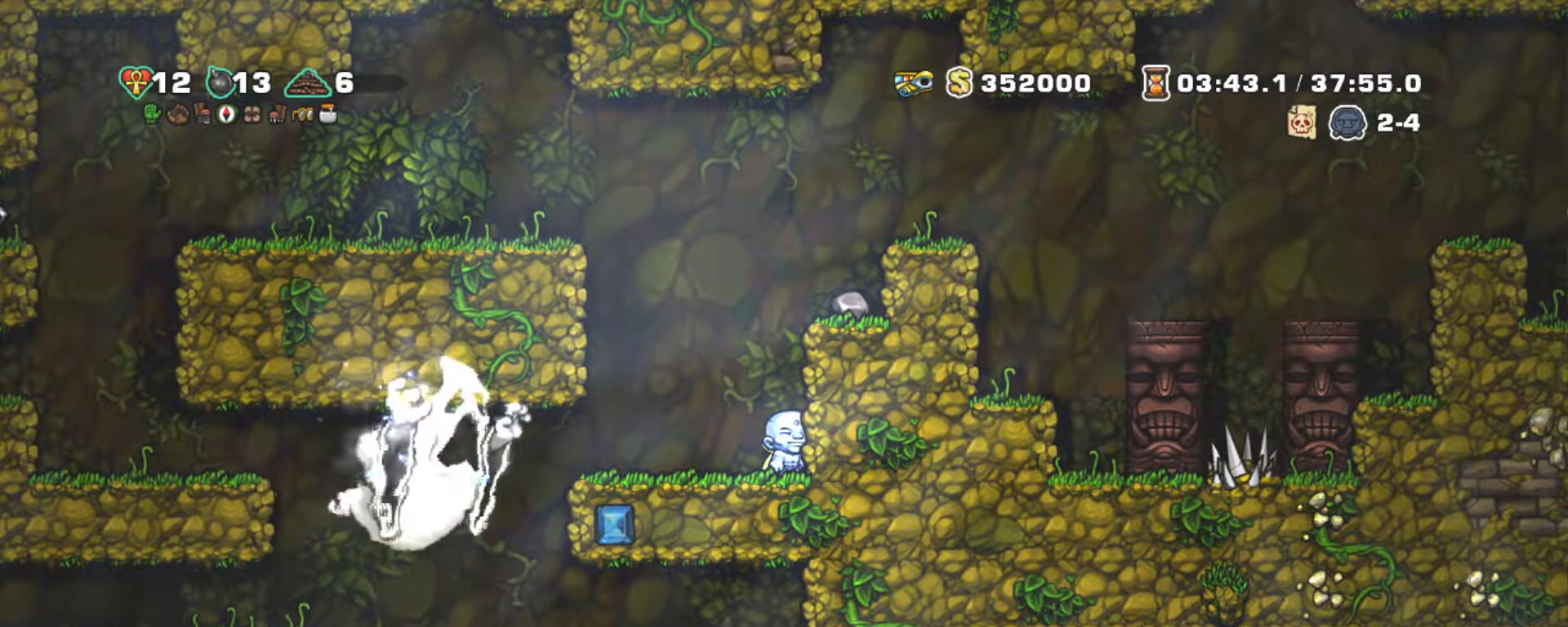
{"keys": ["shift"], "events": []}
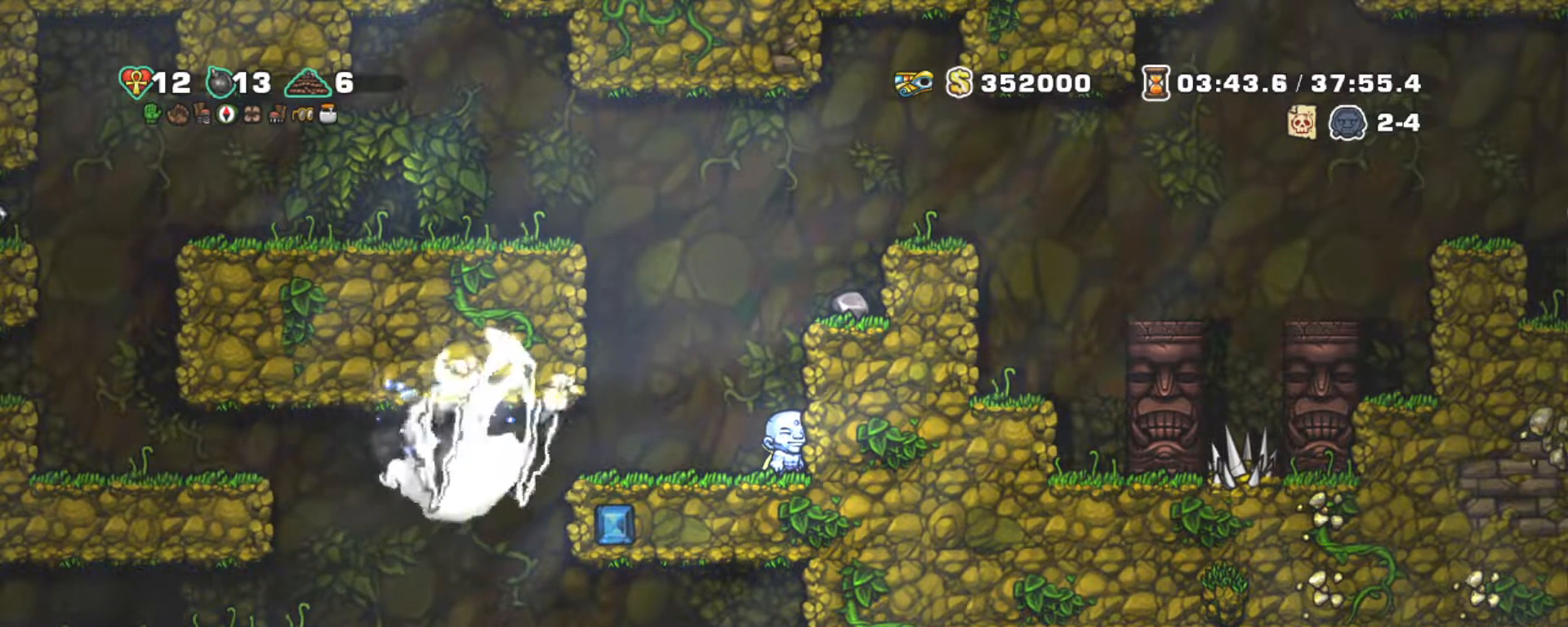
{"keys": ["shift", "z"], "events": [[500, "z", "down"]]}
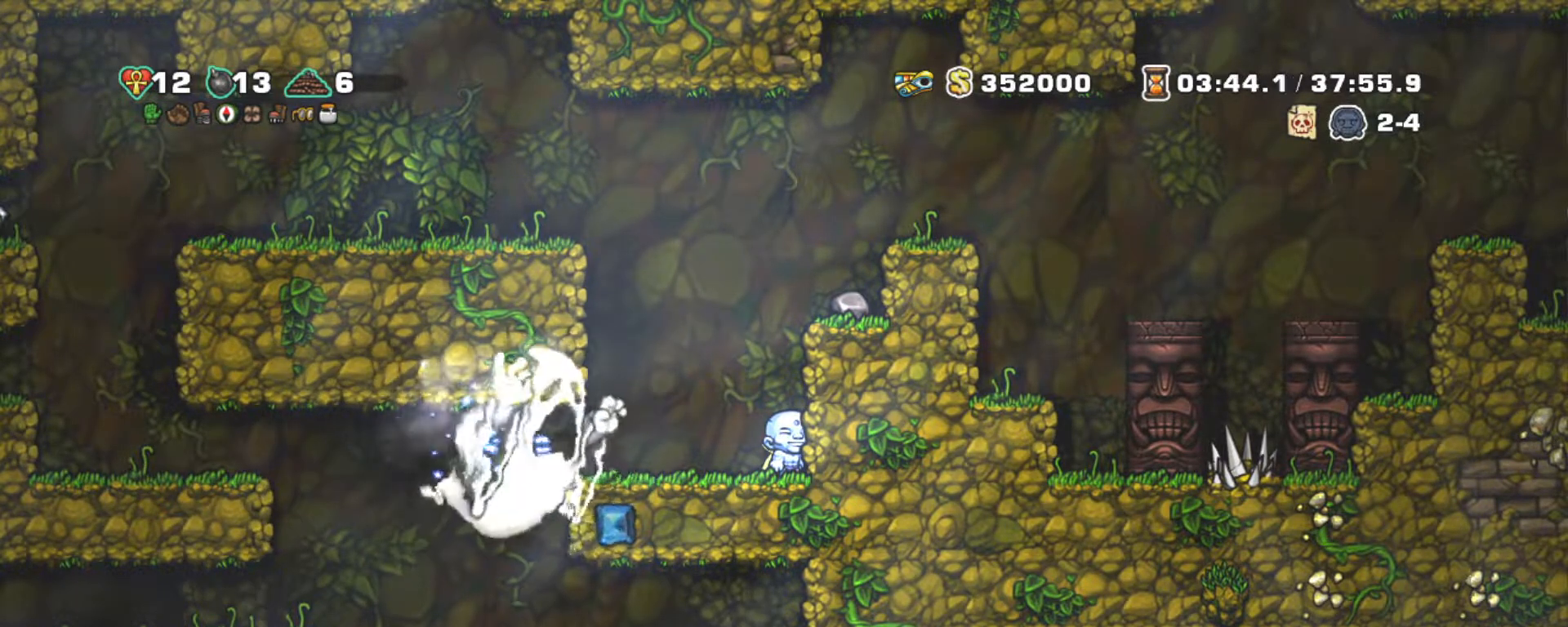
{"keys": ["shift"], "events": [[217, "right", "down"], [267, "z", "up"], [317, "right", "up"]]}
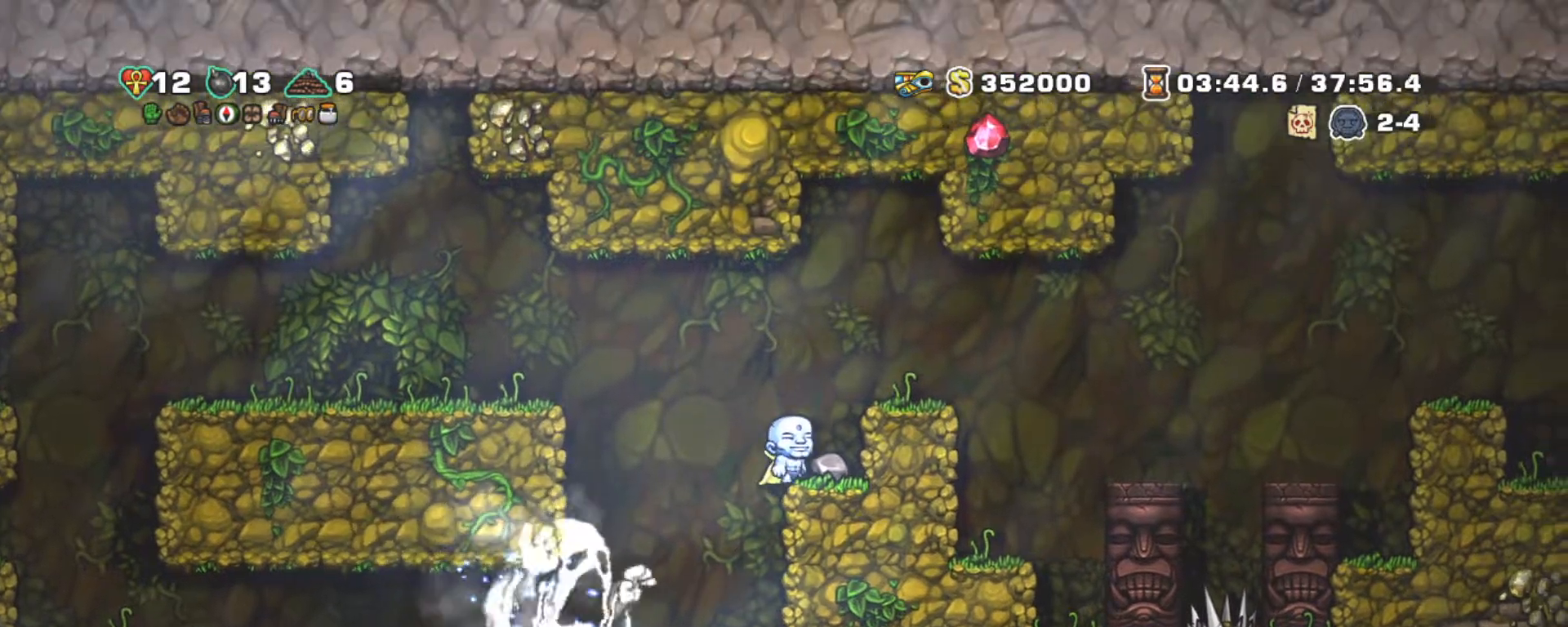
{"keys": ["left", "shift"], "events": [[67, "right", "down"], [250, "left", "down"], [300, "right", "up"], [300, "z", "down"], [484, "z", "up"]]}
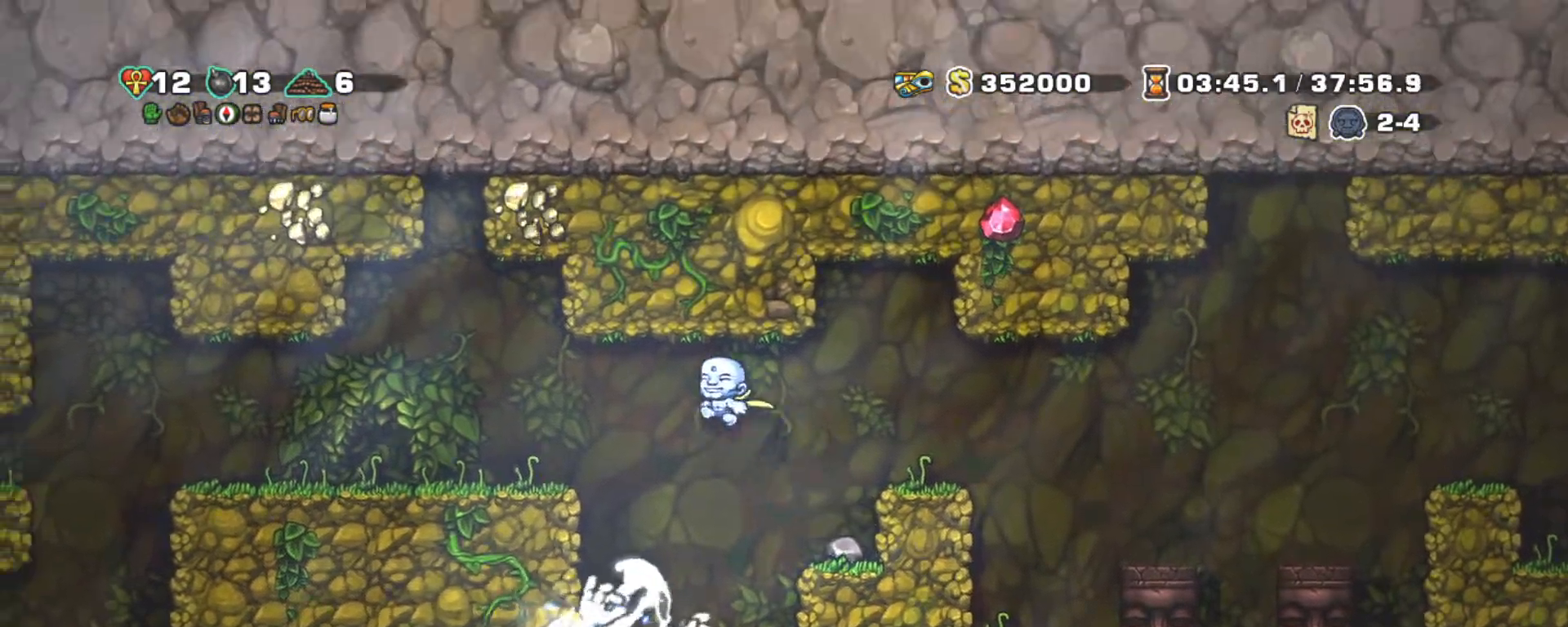
{"keys": ["left", "shift"], "events": [[67, "z", "down"], [350, "z", "up"]]}
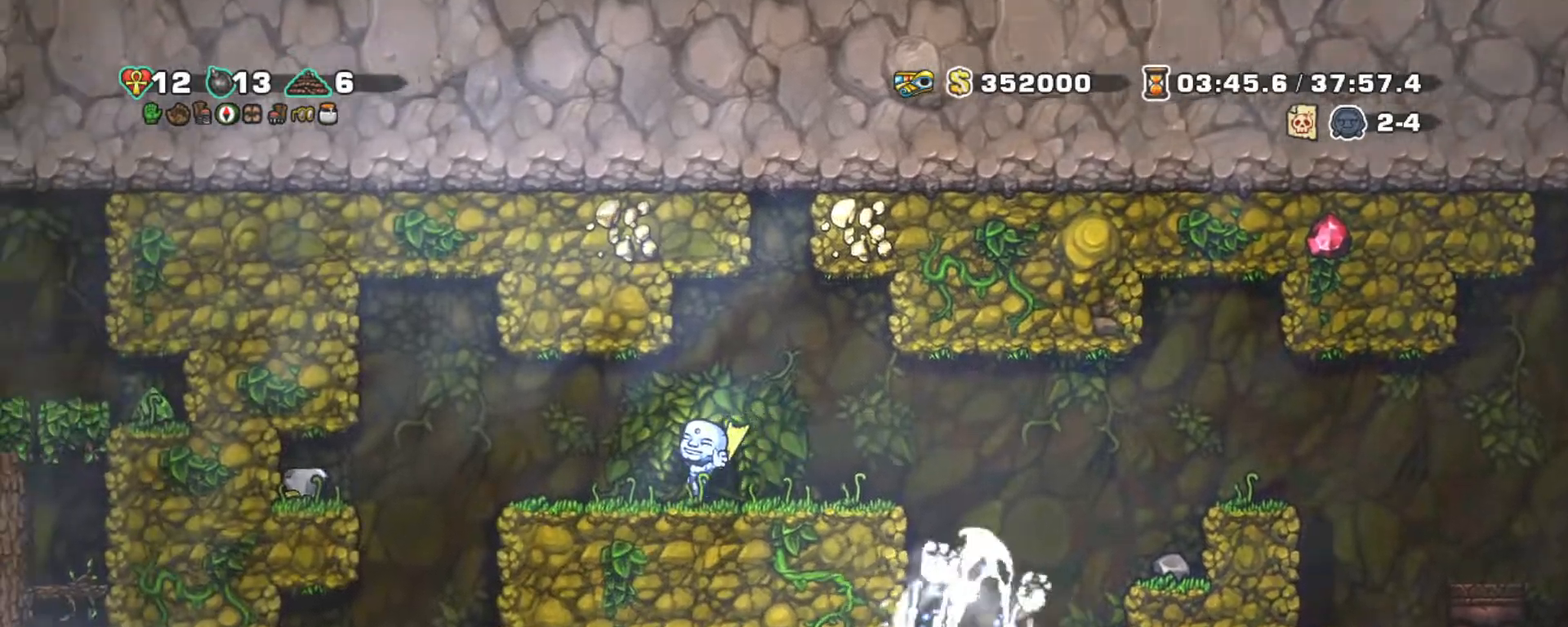
{"keys": ["left", "shift"], "events": []}
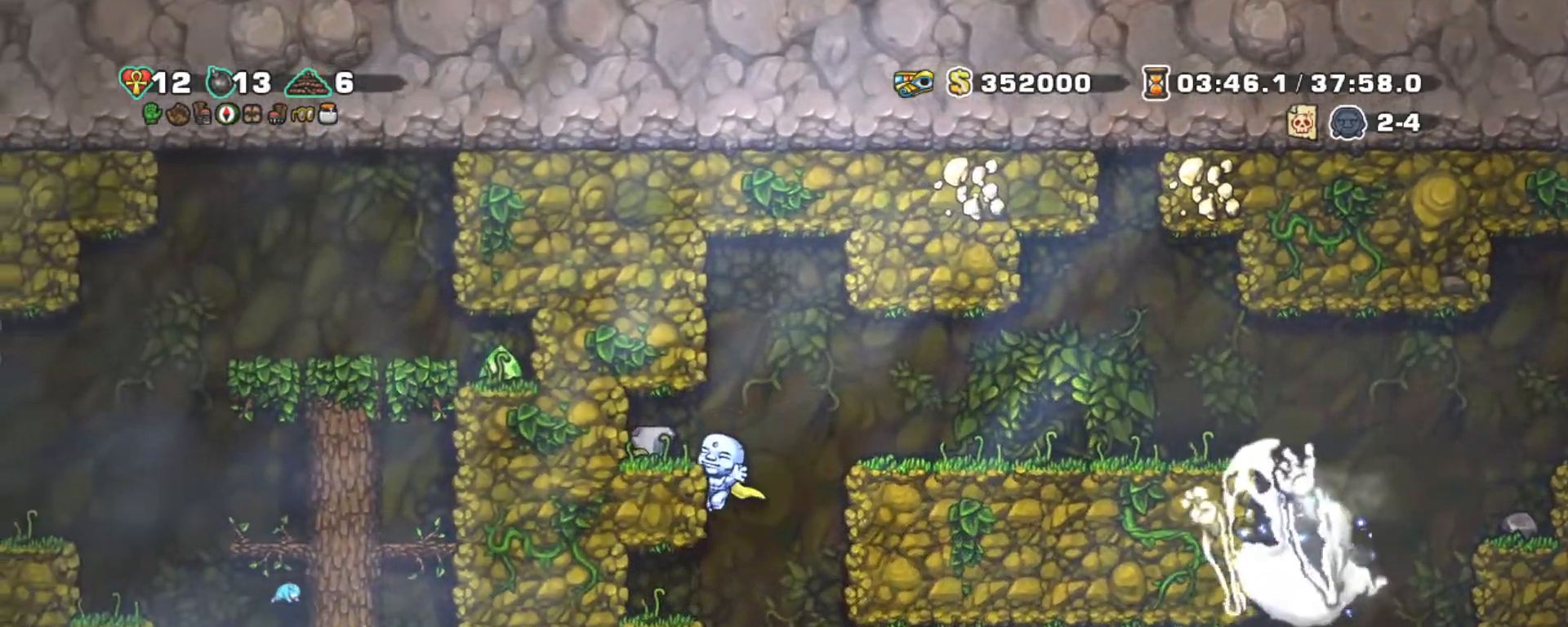
{"keys": ["right", "shift"], "events": [[17, "left", "up"], [50, "z", "down"], [167, "z", "up"], [200, "left", "down"], [384, "right", "down"], [434, "left", "up"]]}
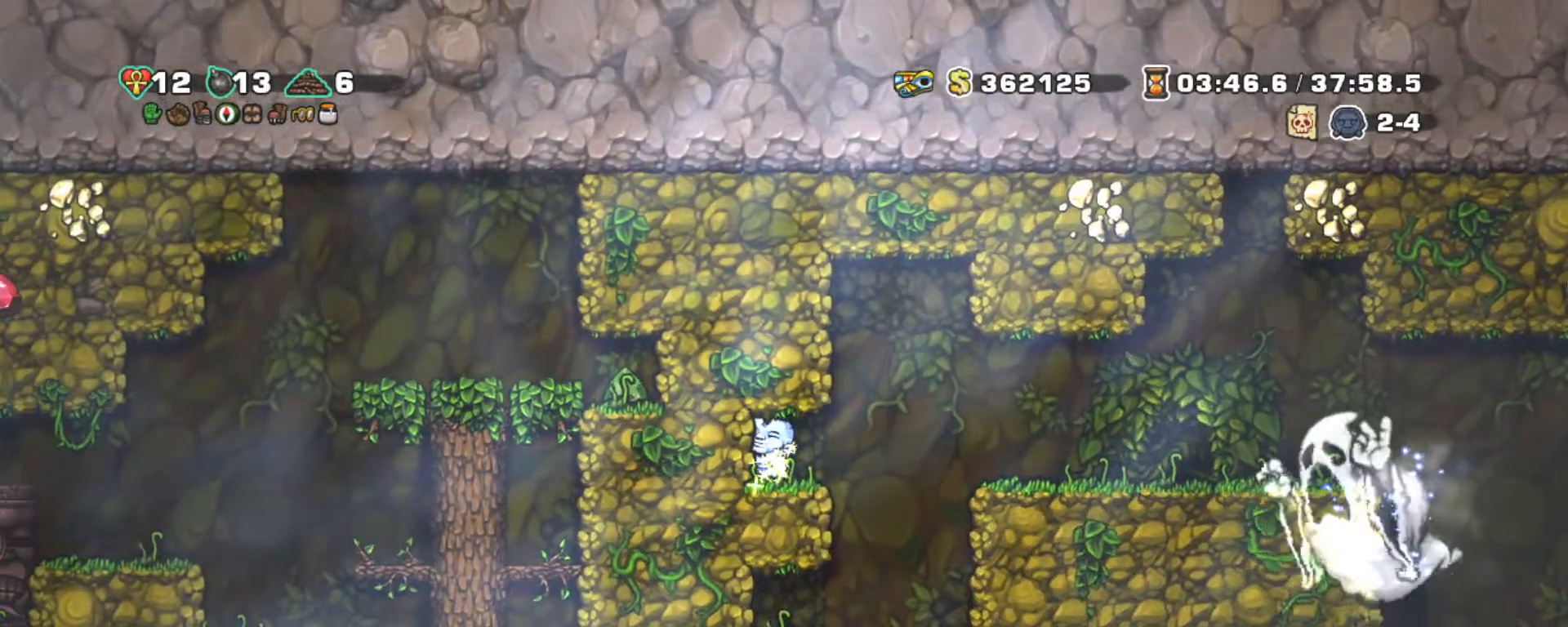
{"keys": ["right", "shift", "z"], "events": [[217, "right", "up"], [450, "right", "down"], [500, "z", "down"]]}
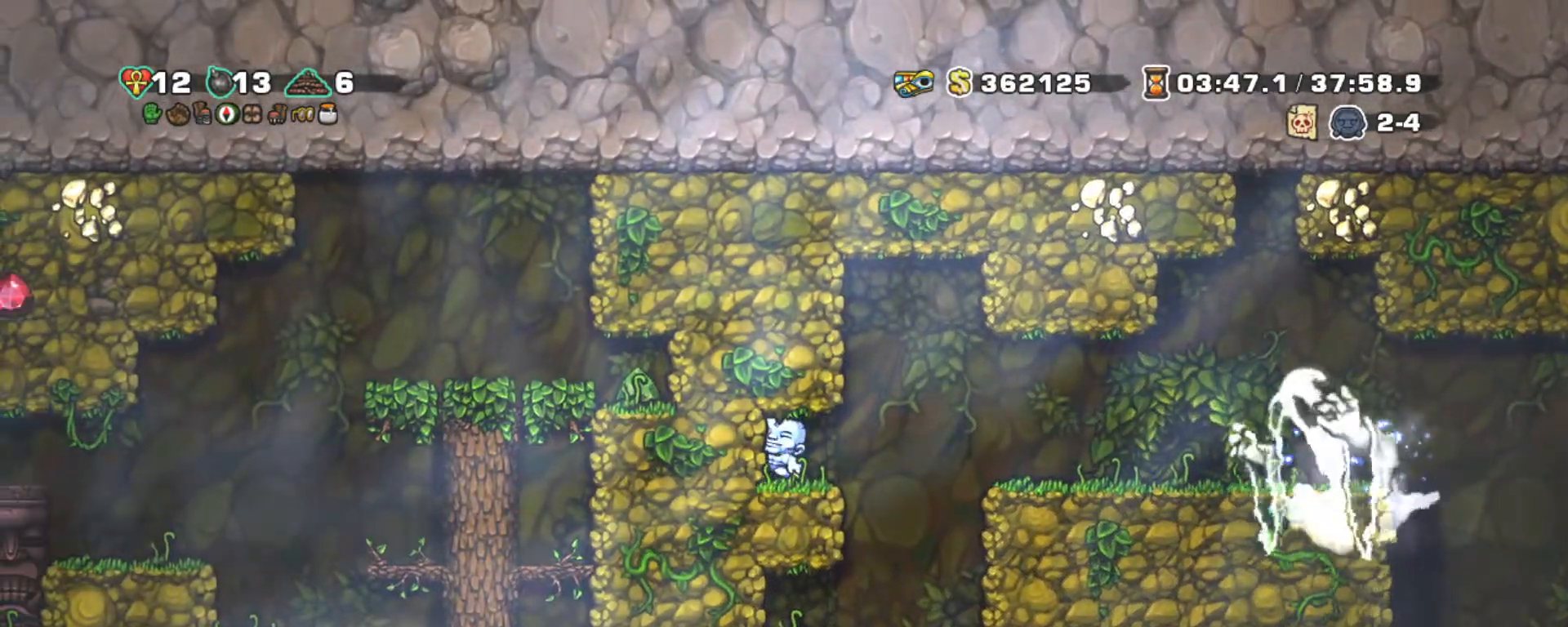
{"keys": ["right", "shift"], "events": [[84, "z", "up"], [234, "left", "down"], [234, "right", "up"], [334, "left", "up"], [367, "right", "down"]]}